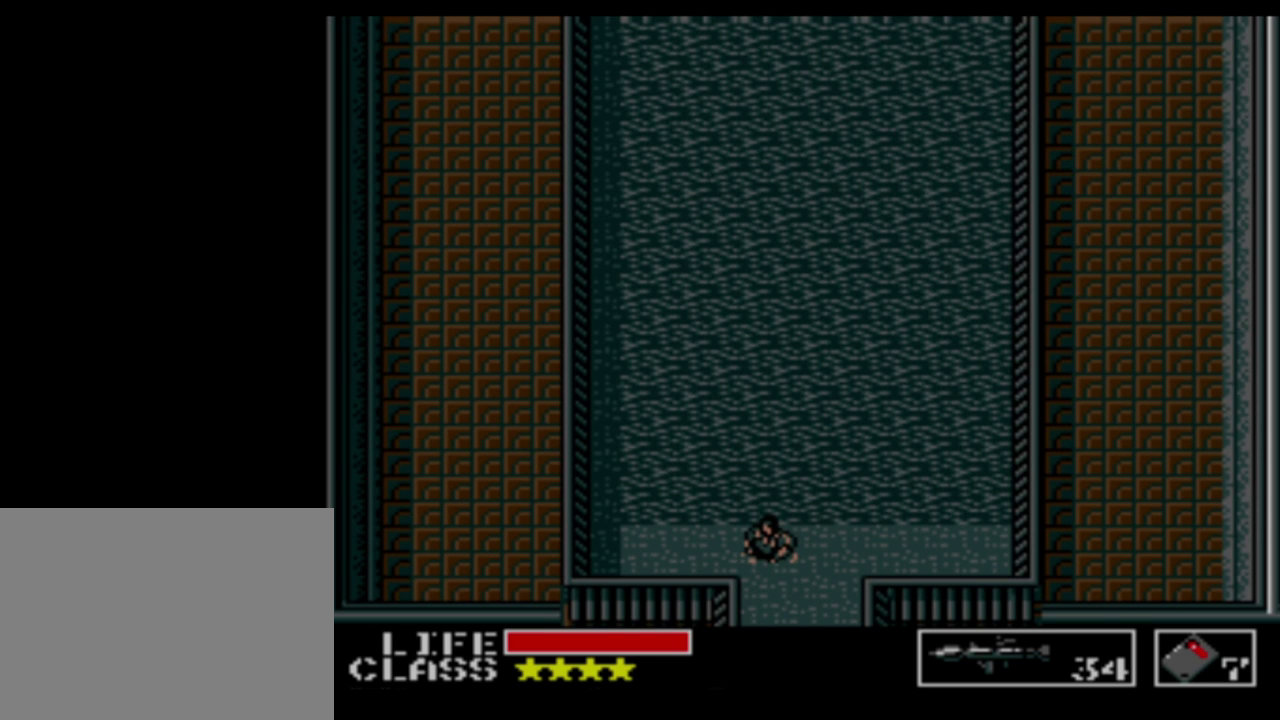
Gameplay with a controller (Xbox layout); each line is a JSON object with the inputs held at the frame after it. "events" lists button and stick changes between this image and that frame as [ms after this image, input, new state], when the widget could be followed in between. Not read: L3 R3 left_stick right_stick.
{"buttons": ["DPAD_DOWN"], "events": [[50, "DPAD_DOWN", "down"]]}
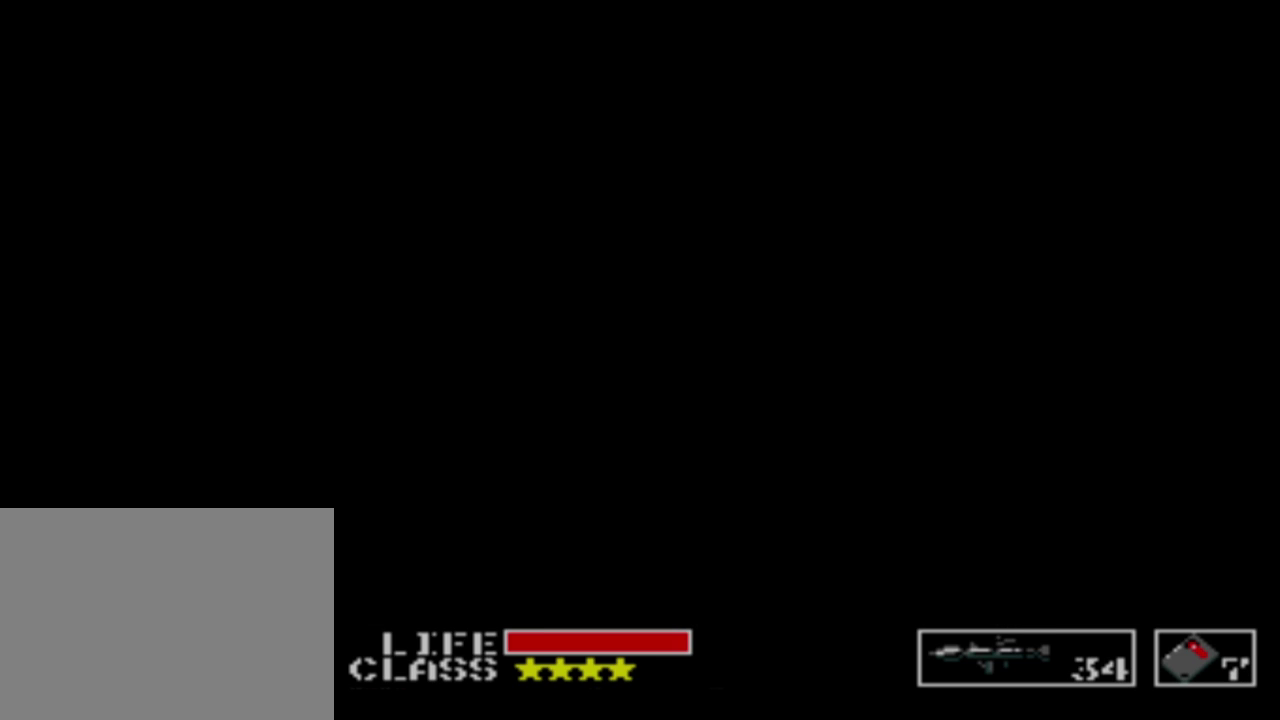
{"buttons": ["DPAD_DOWN"], "events": []}
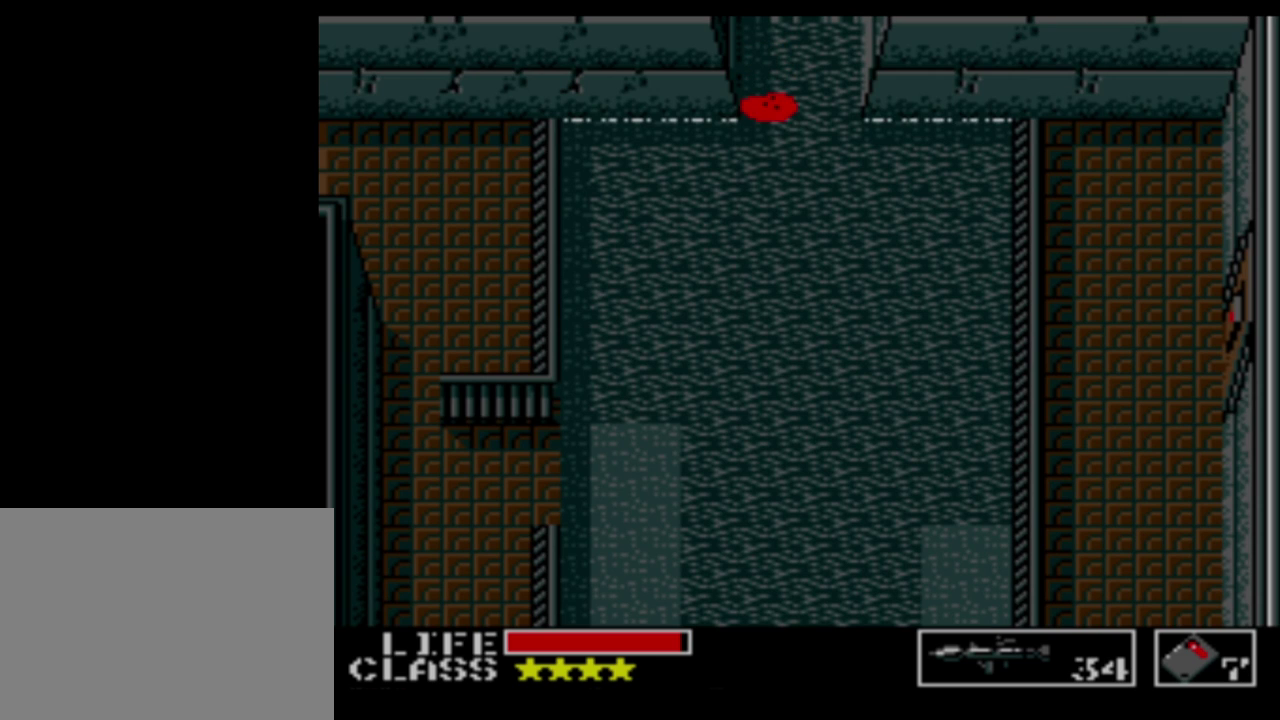
{"buttons": ["DPAD_DOWN"], "events": []}
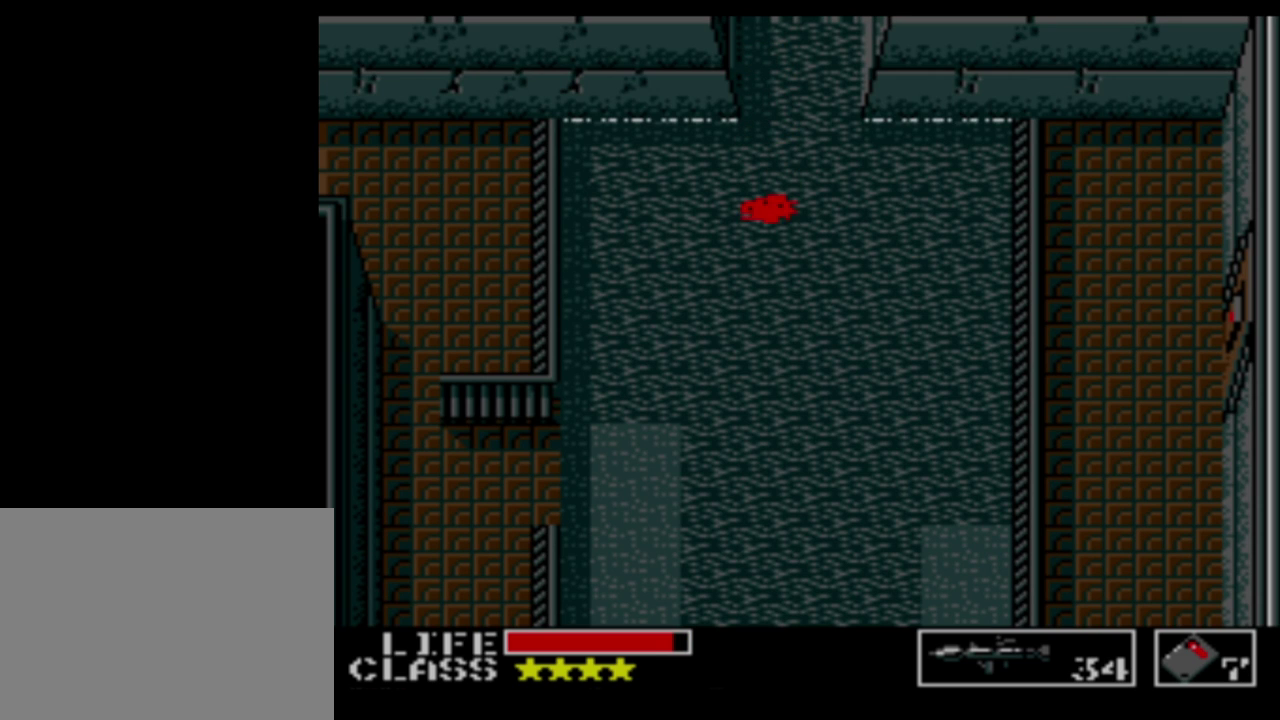
{"buttons": ["DPAD_DOWN"], "events": []}
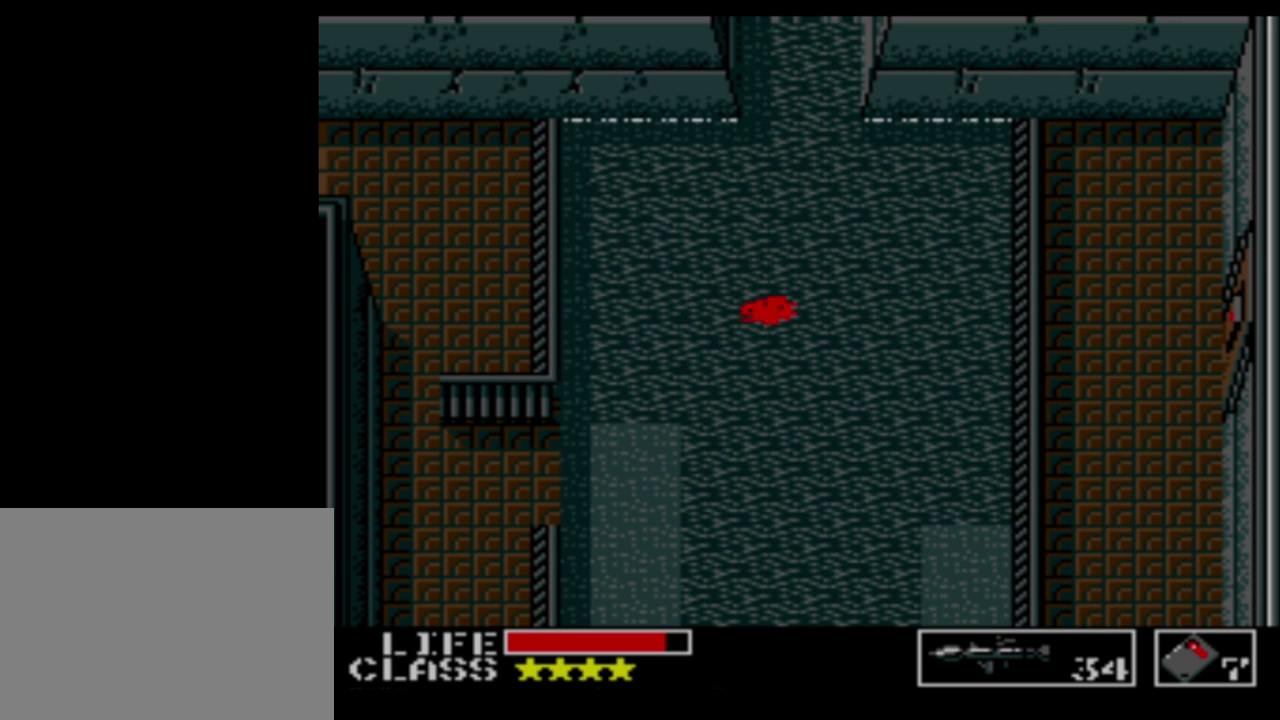
{"buttons": ["DPAD_LEFT"], "events": [[384, "DPAD_LEFT", "down"], [450, "DPAD_DOWN", "up"]]}
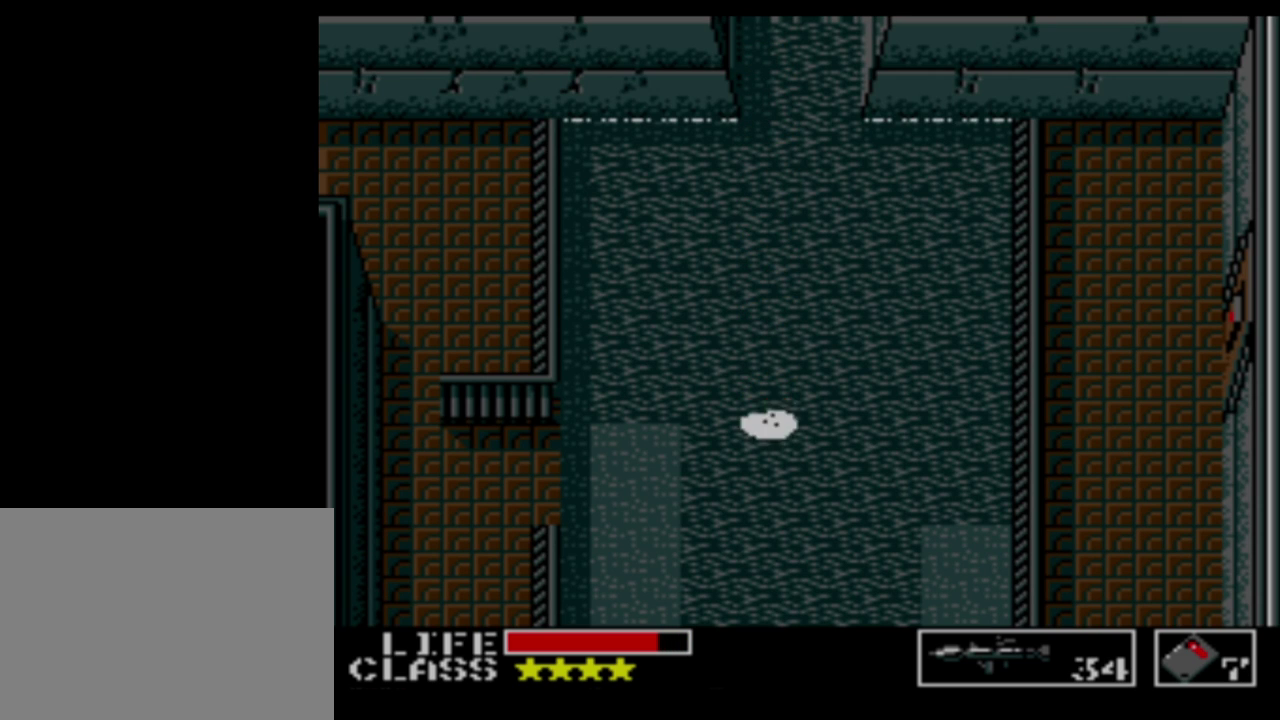
{"buttons": ["DPAD_LEFT"], "events": []}
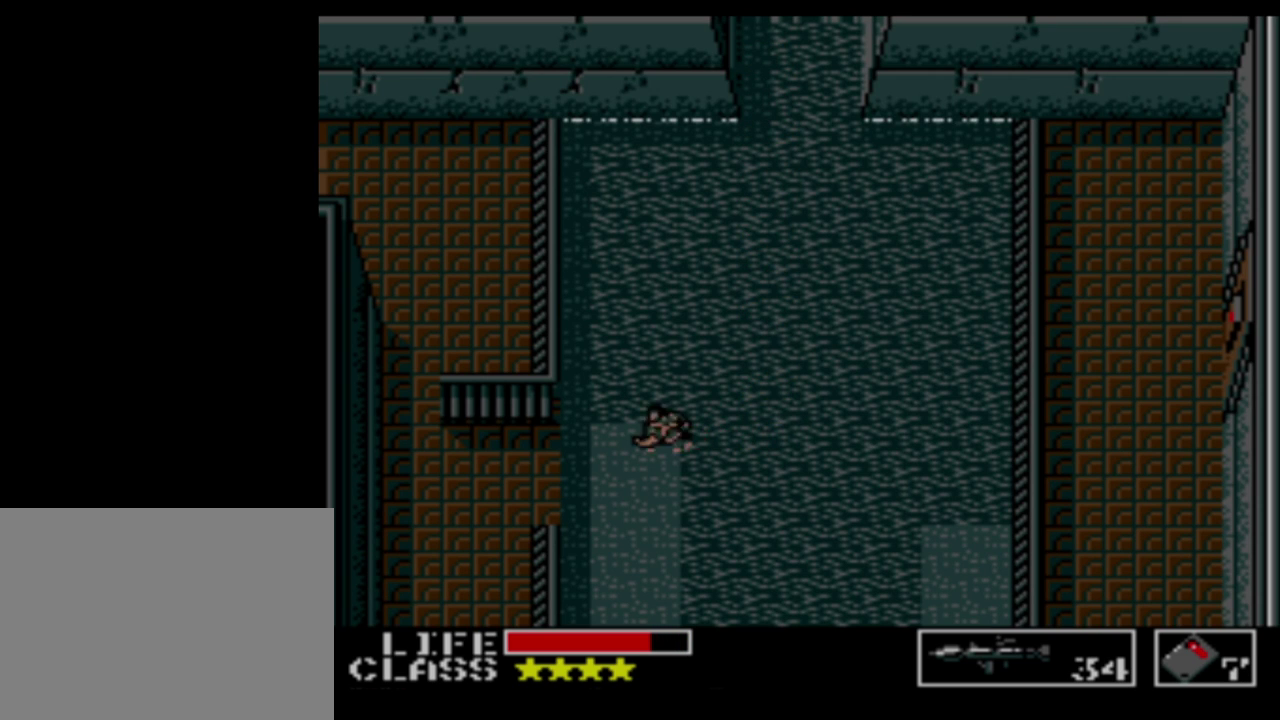
{"buttons": ["DPAD_LEFT"], "events": []}
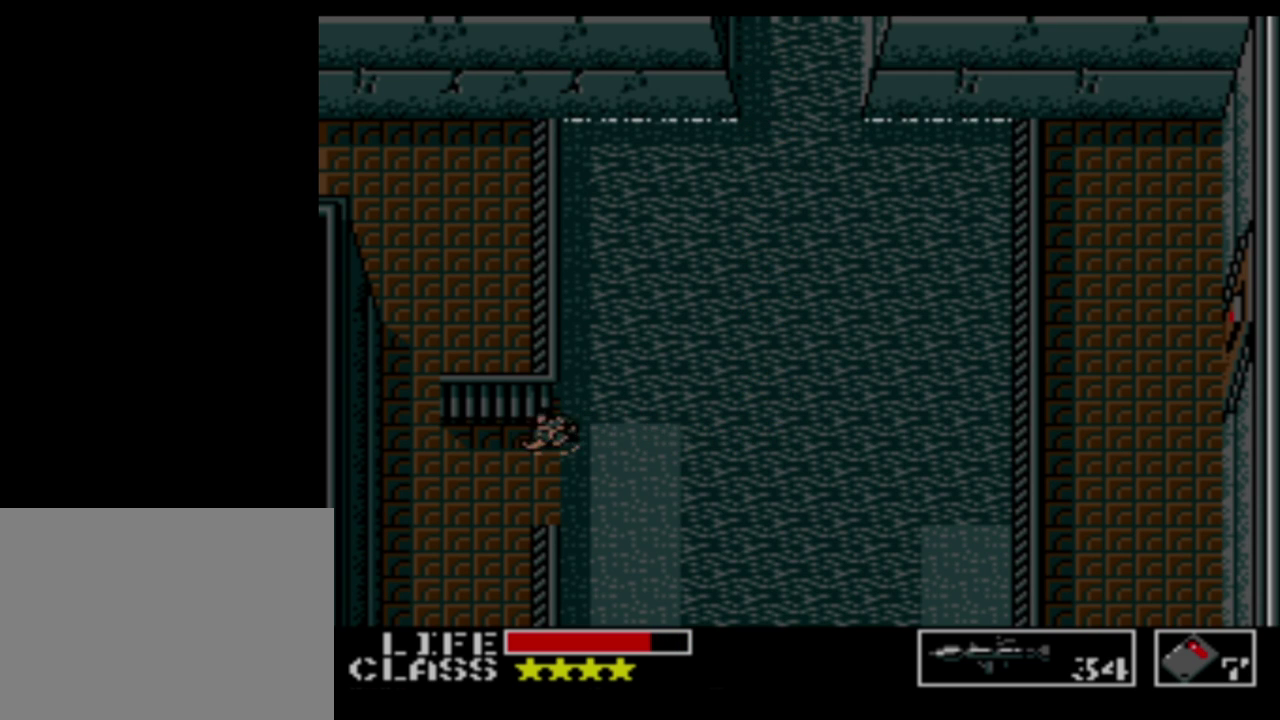
{"buttons": ["DPAD_UP"], "events": [[467, "DPAD_LEFT", "up"], [467, "DPAD_UP", "down"]]}
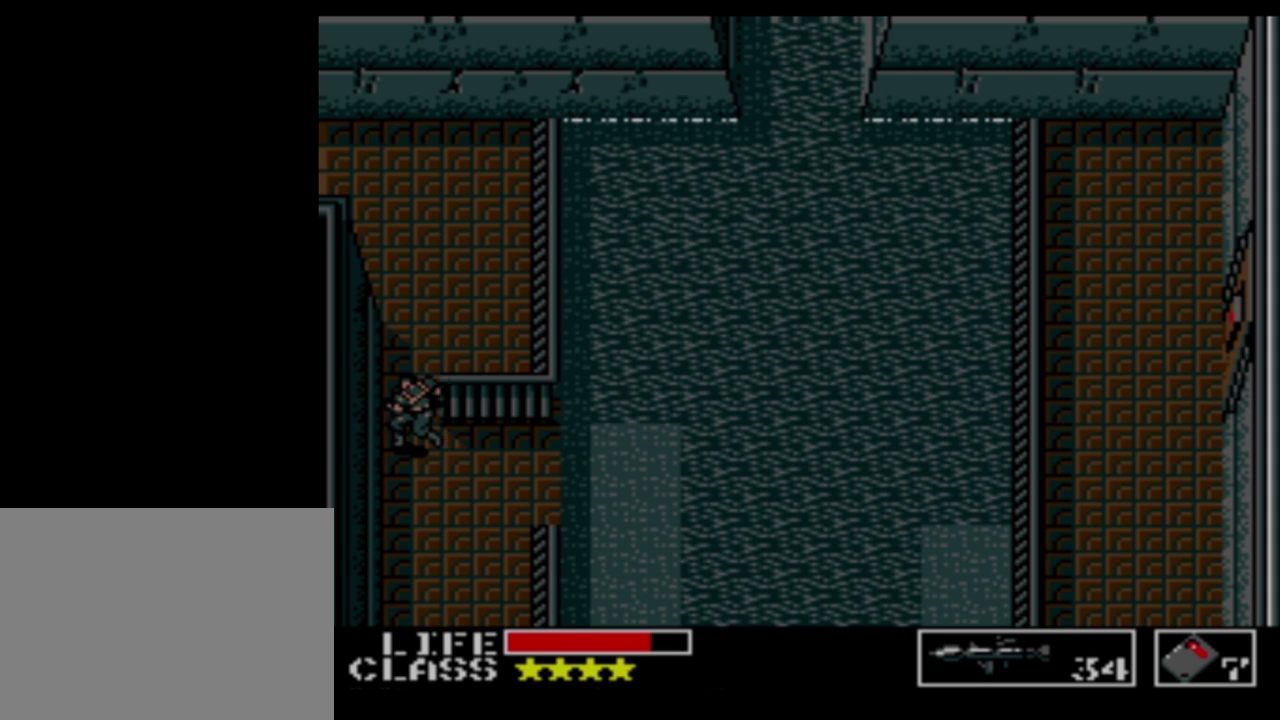
{"buttons": ["DPAD_UP"], "events": []}
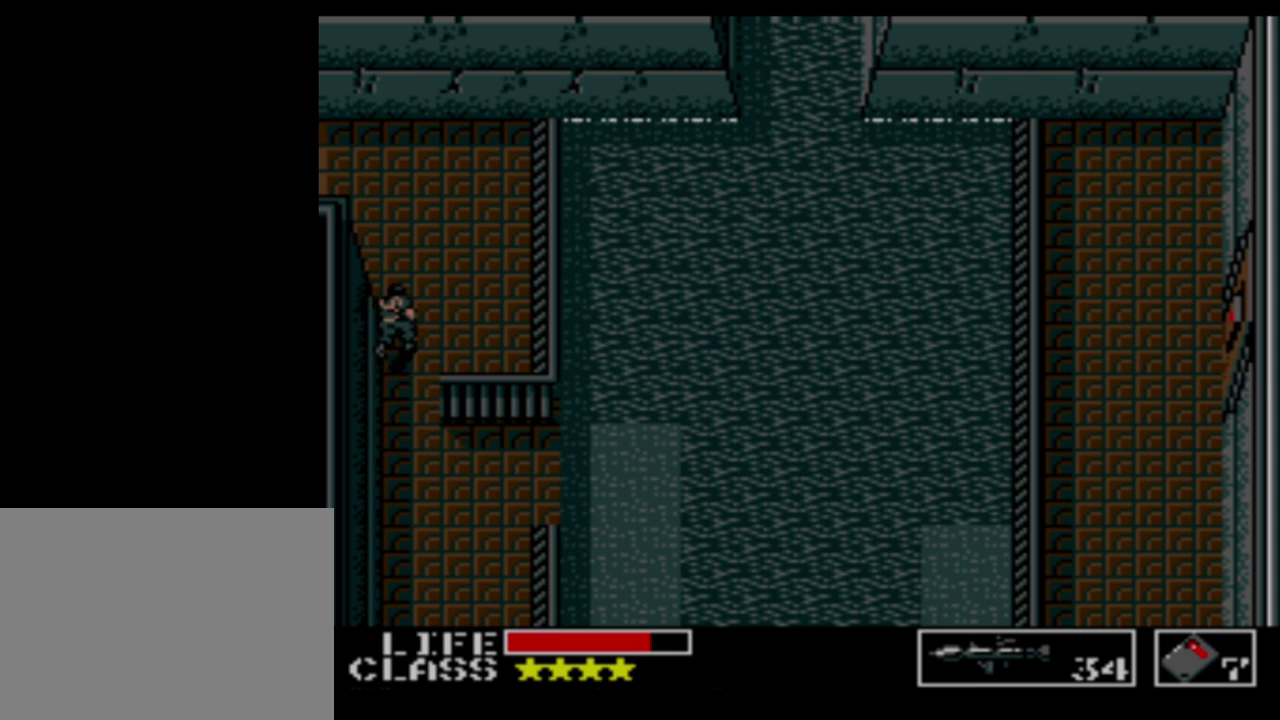
{"buttons": ["DPAD_UP"], "events": []}
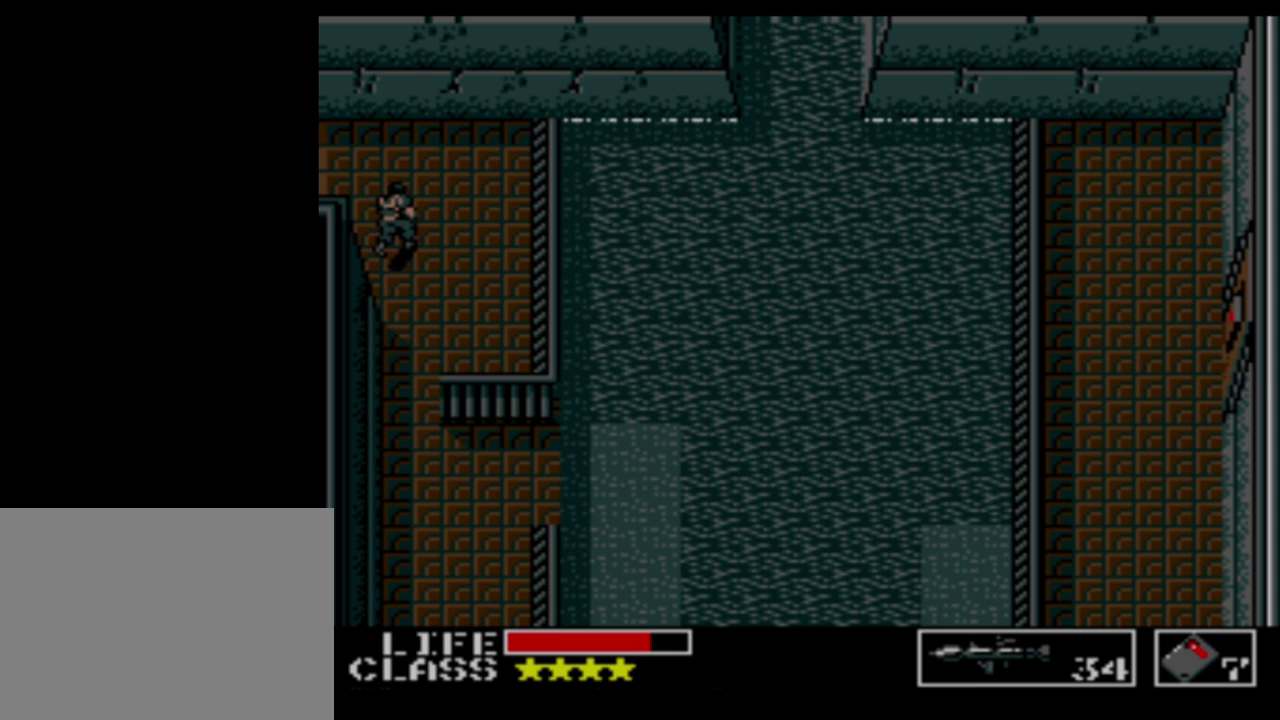
{"buttons": ["DPAD_LEFT"], "events": [[367, "DPAD_LEFT", "down"], [384, "DPAD_UP", "up"]]}
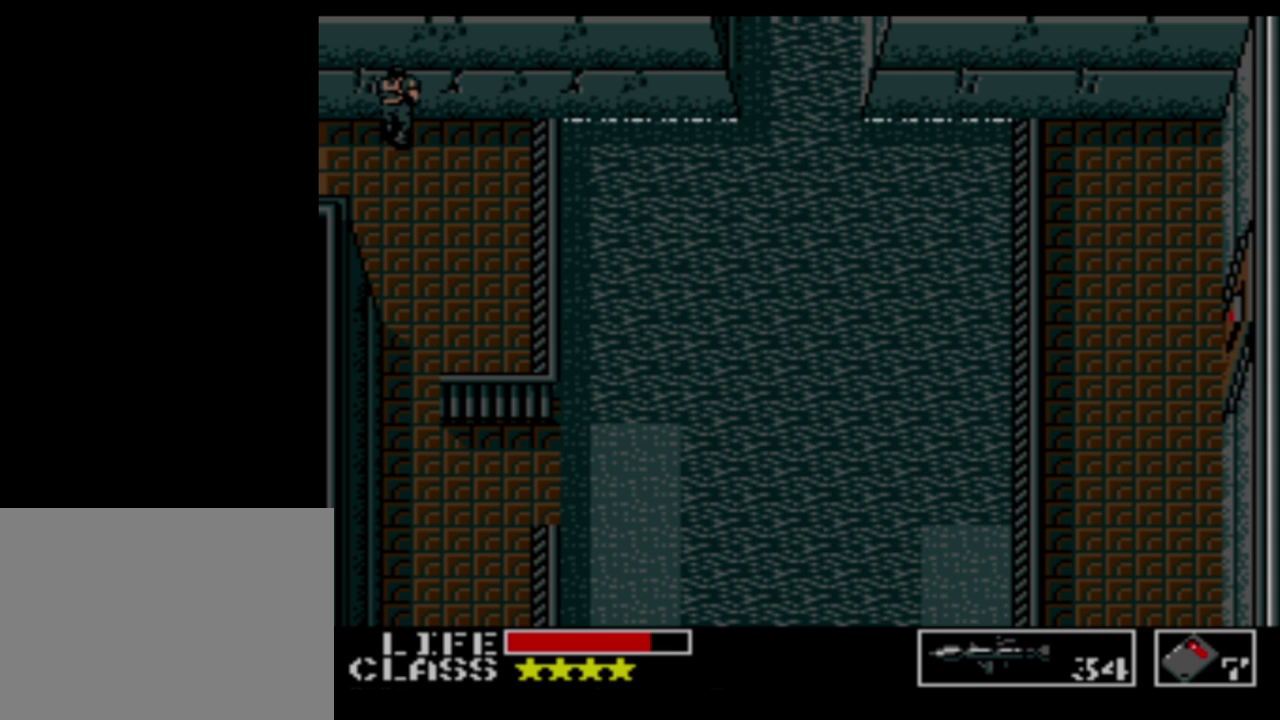
{"buttons": ["DPAD_LEFT"], "events": []}
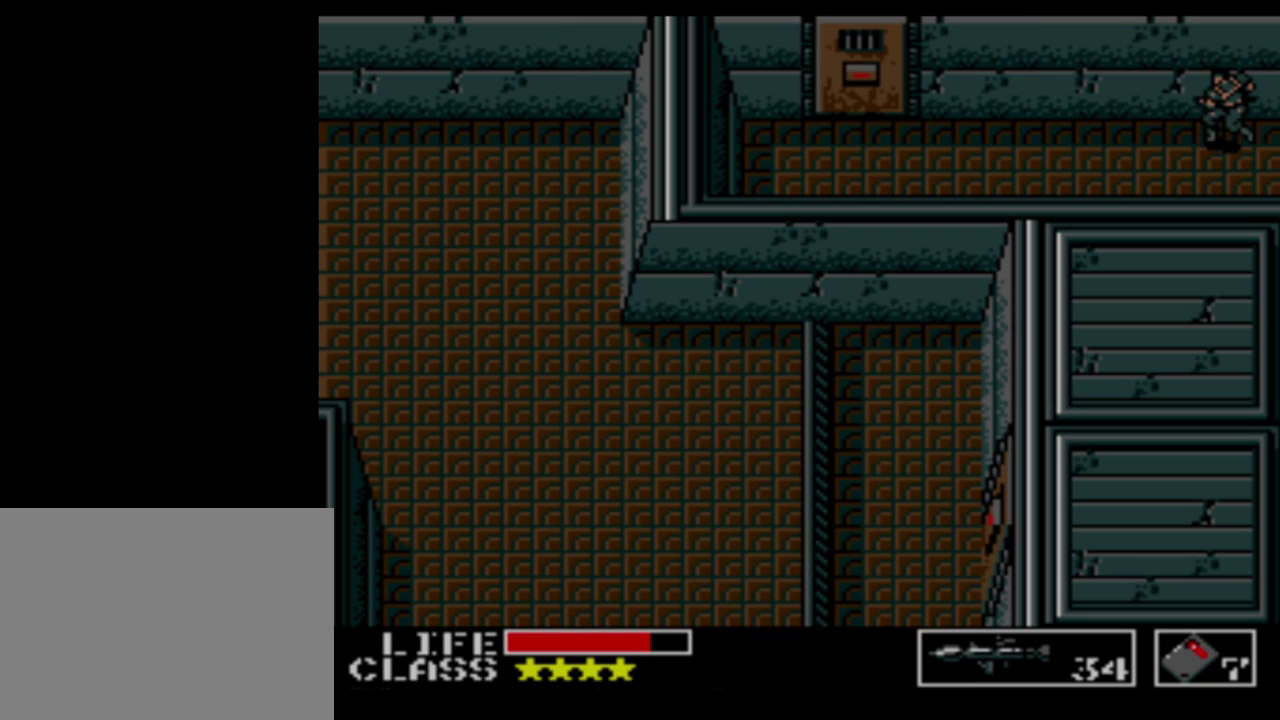
{"buttons": ["DPAD_LEFT"], "events": []}
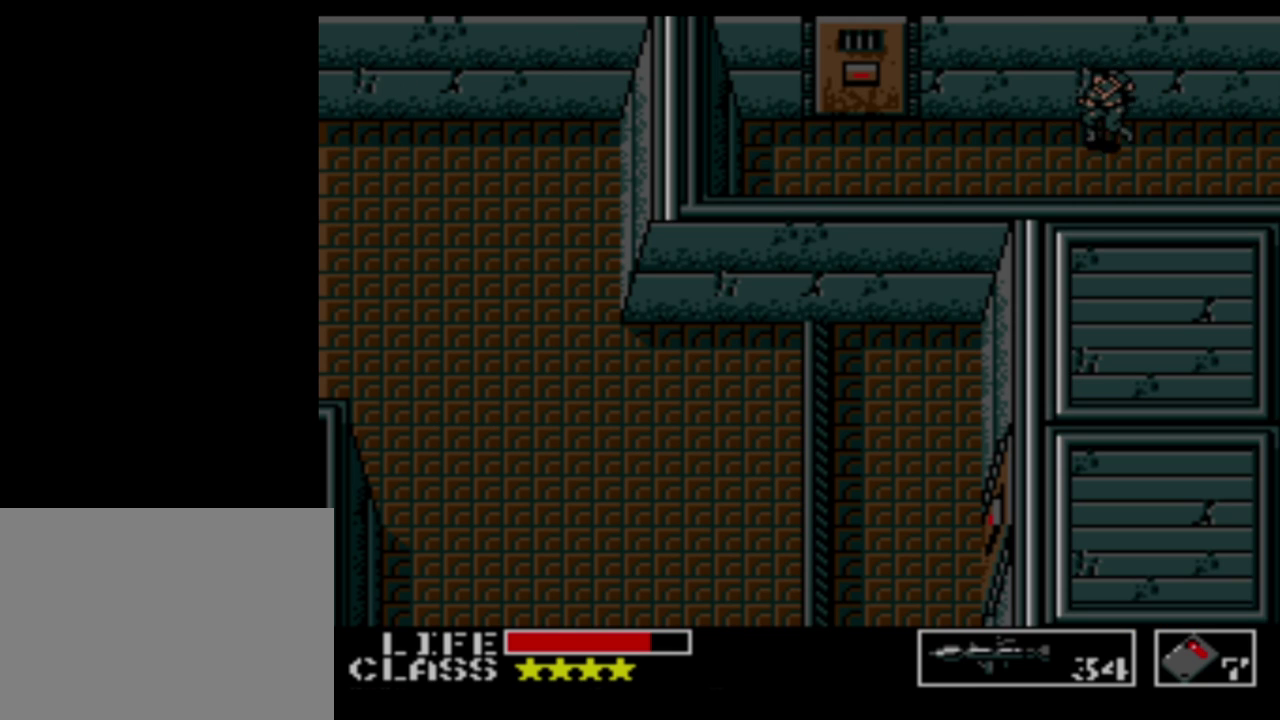
{"buttons": ["DPAD_LEFT"], "events": []}
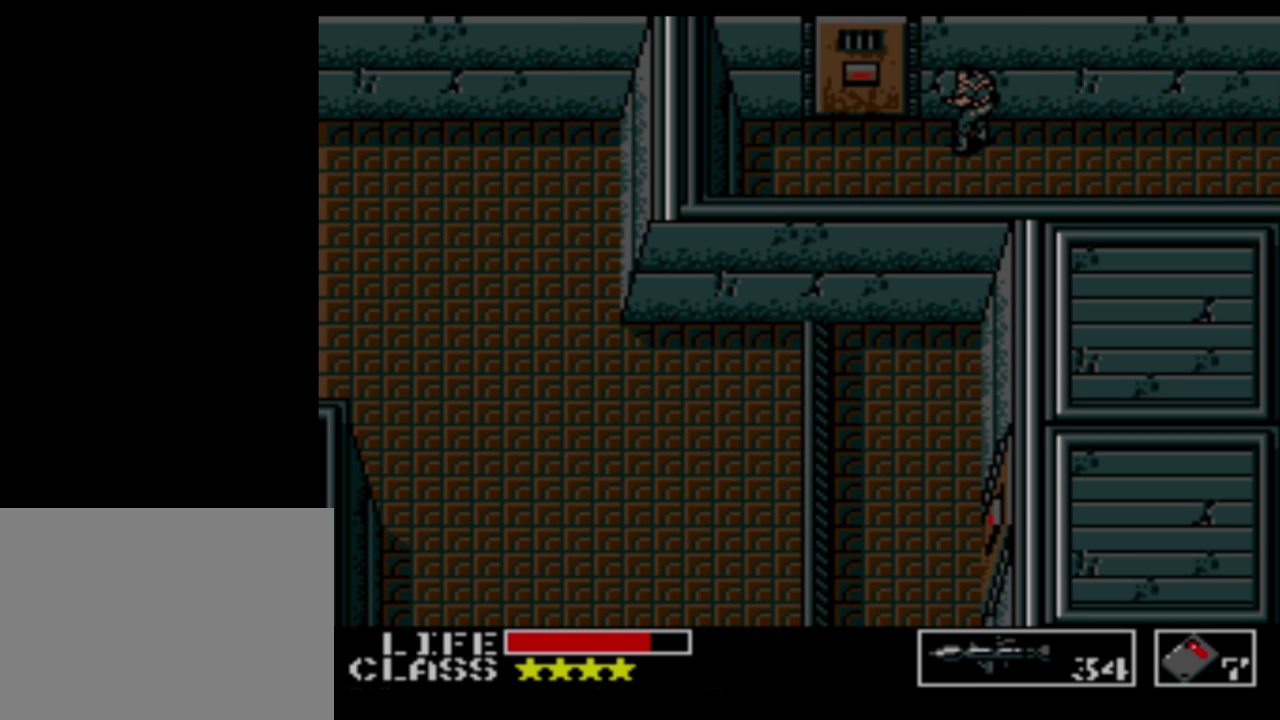
{"buttons": ["DPAD_UP"], "events": [[217, "DPAD_UP", "down"], [250, "DPAD_LEFT", "up"]]}
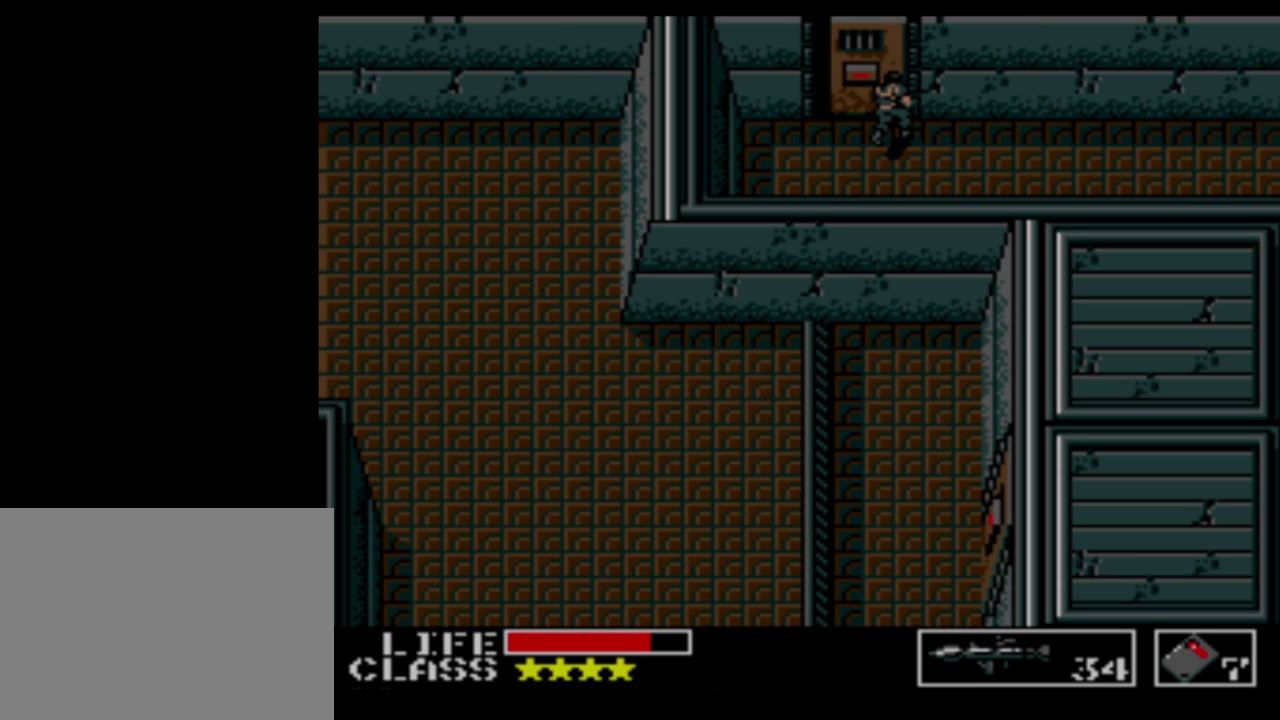
{"buttons": ["DPAD_UP"], "events": []}
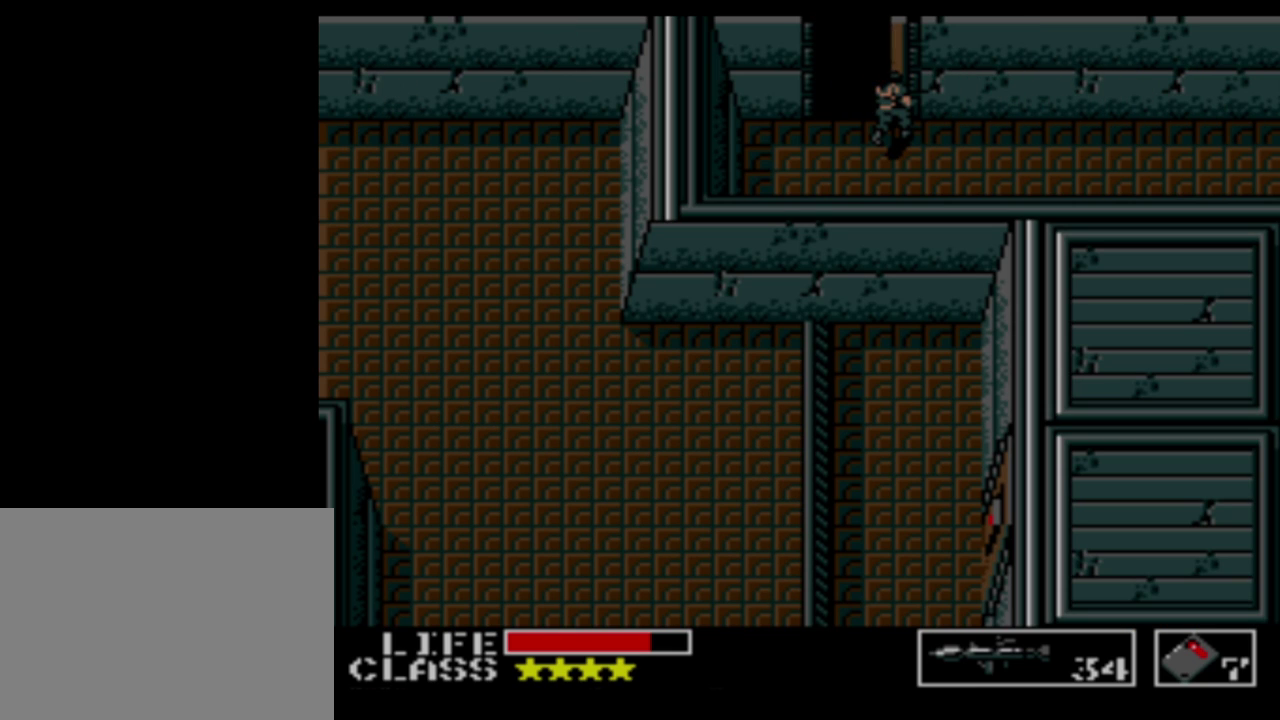
{"buttons": [], "events": [[417, "DPAD_UP", "up"]]}
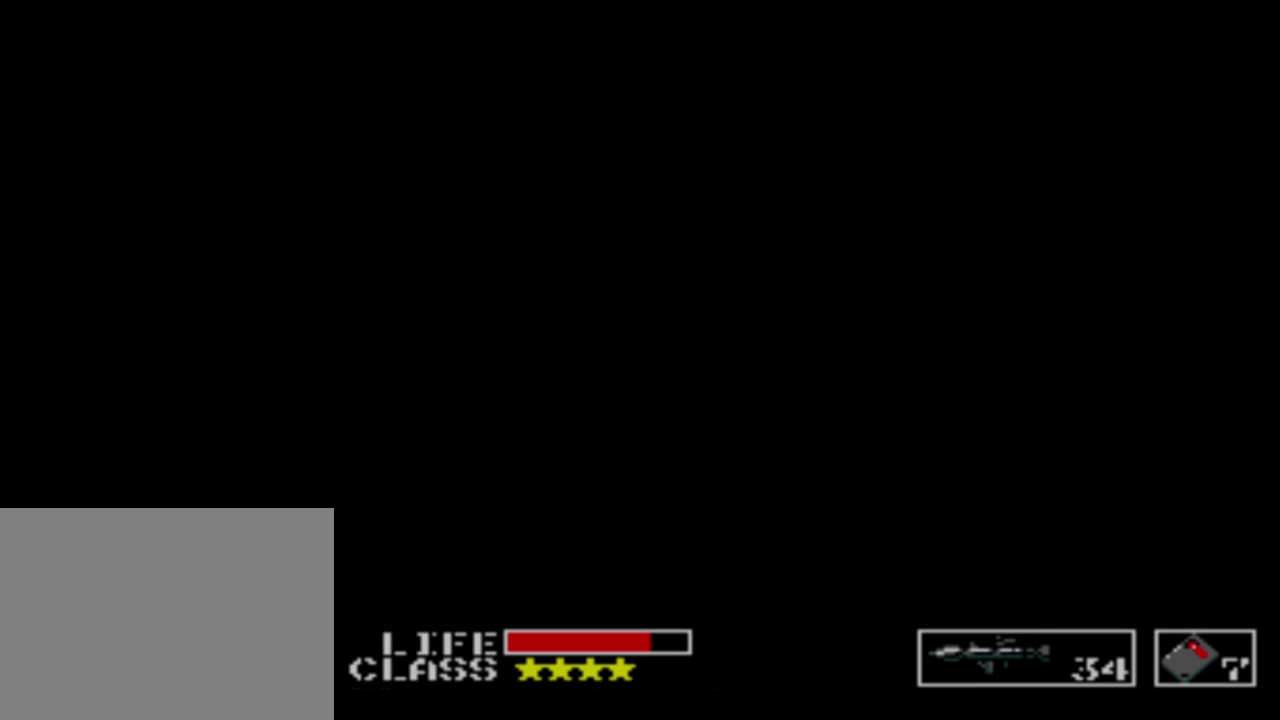
{"buttons": [], "events": []}
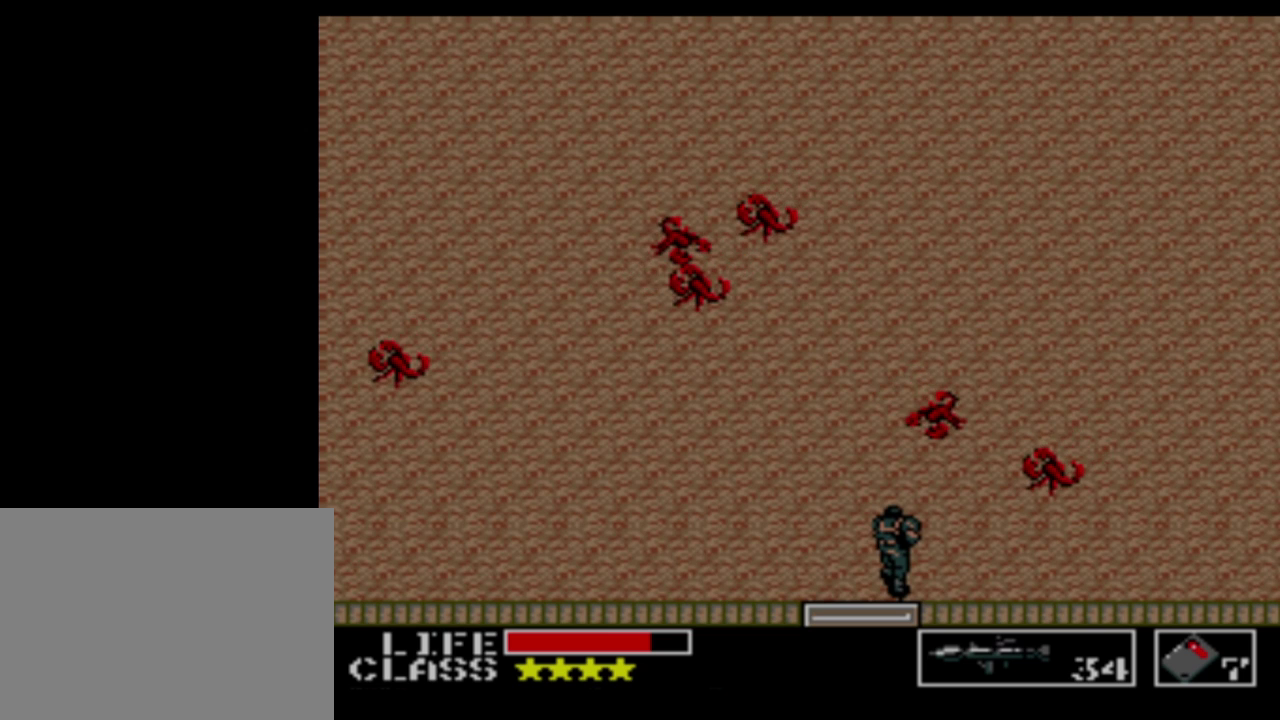
{"buttons": [], "events": [[50, "START", "down"], [234, "START", "up"]]}
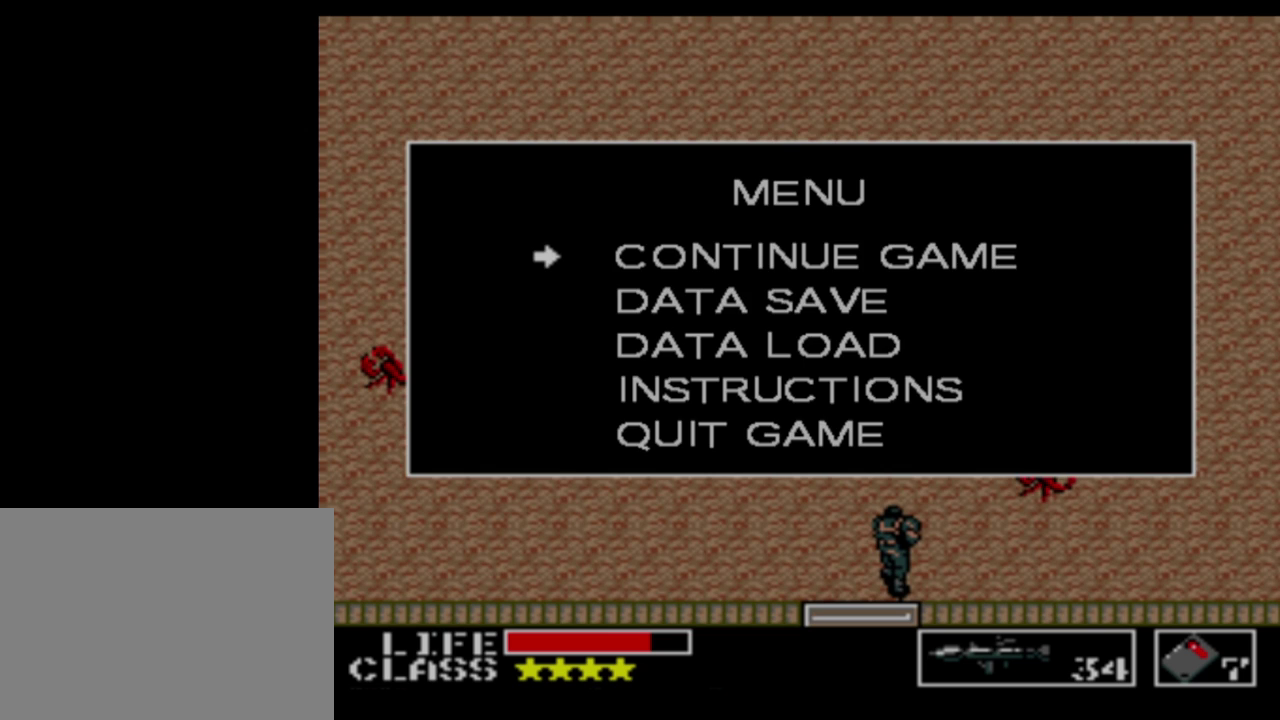
{"buttons": [], "events": []}
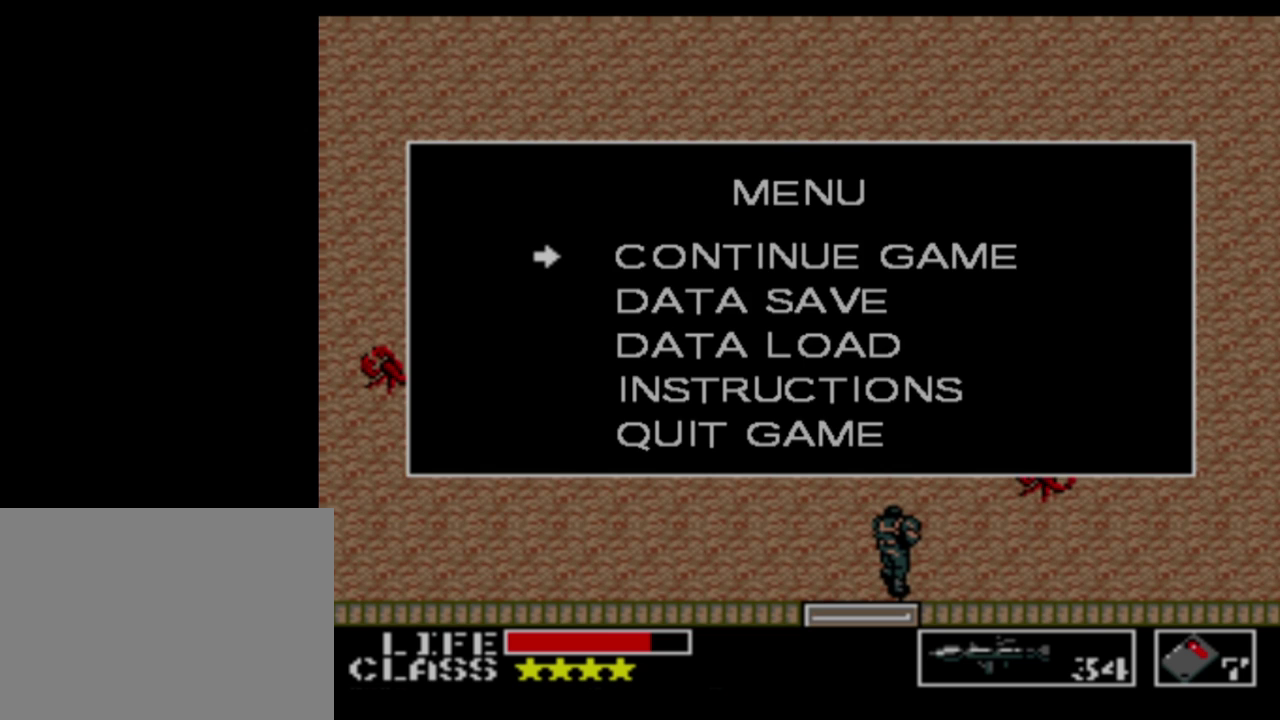
{"buttons": [], "events": []}
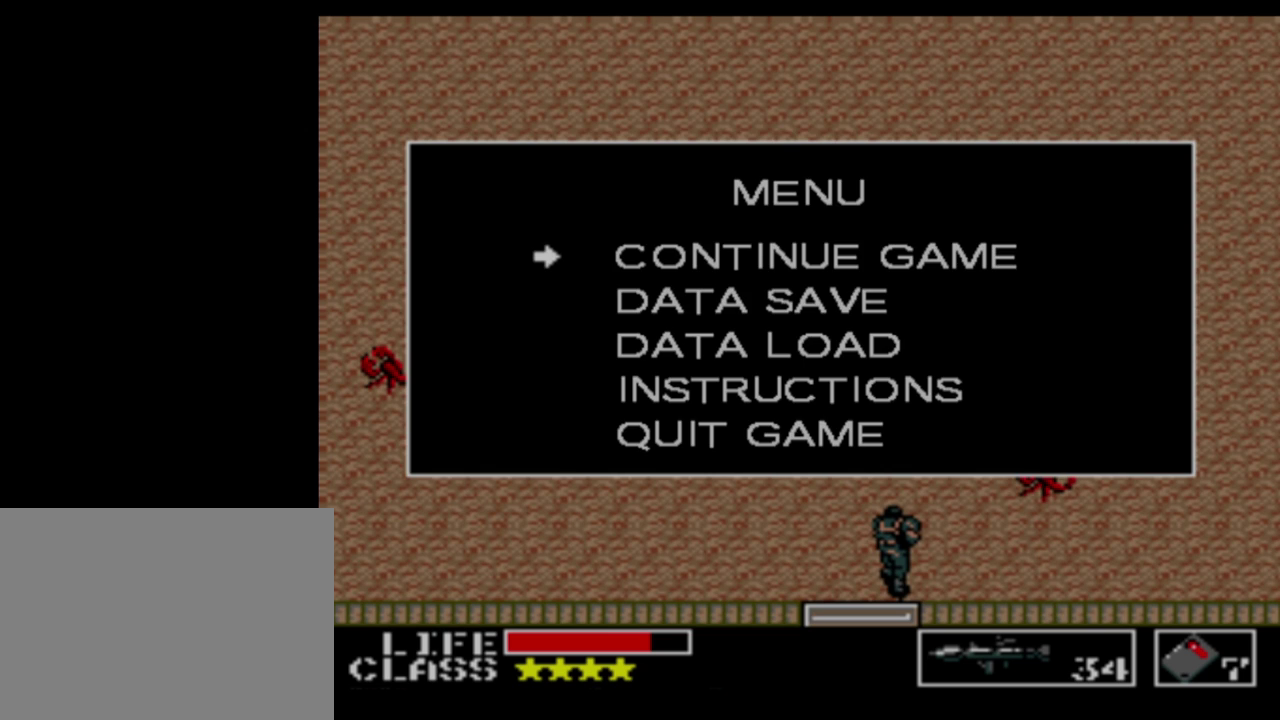
{"buttons": [], "events": []}